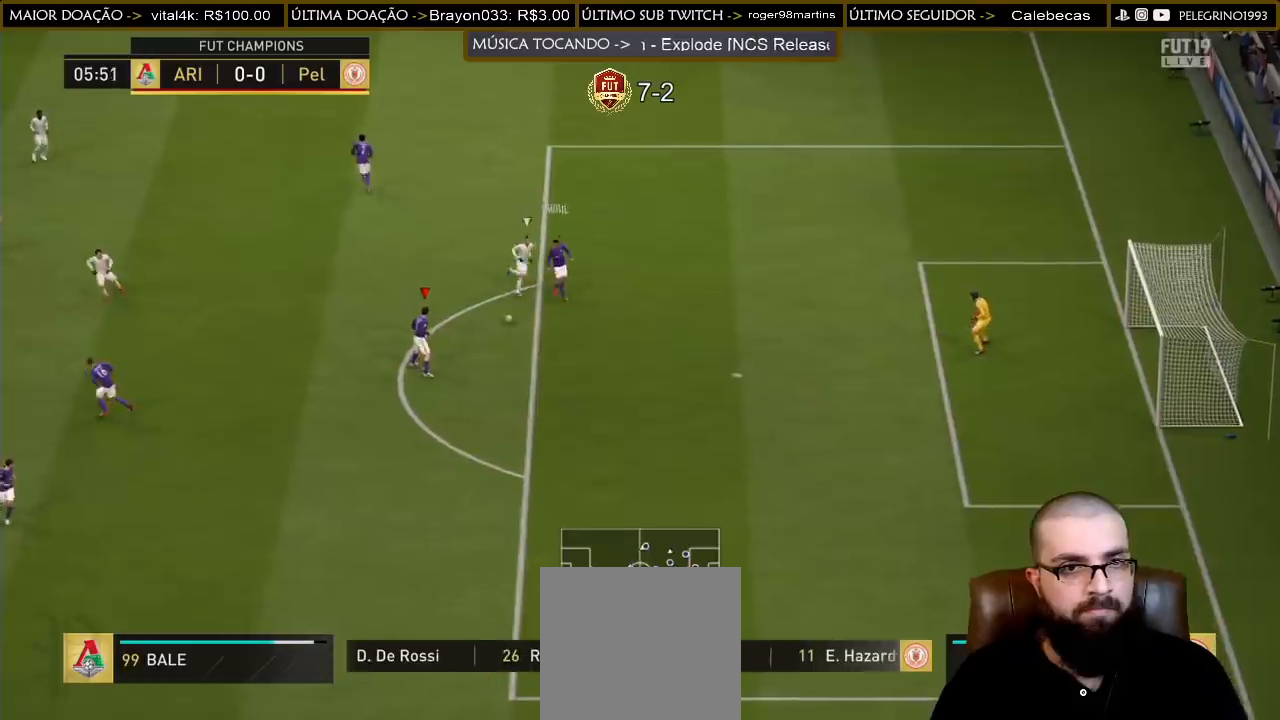
Gameplay with a controller (PlayStation layout); each line is a JSON object with the inputs held at the frame after it. "events" lists button and stick changes between this image and that frame as [ms after this image, input, new state], when the widget could be followed in between.
{"buttons": [], "left_stick": "left", "right_stick": "center", "events": [[33, "left_stick", "left"]]}
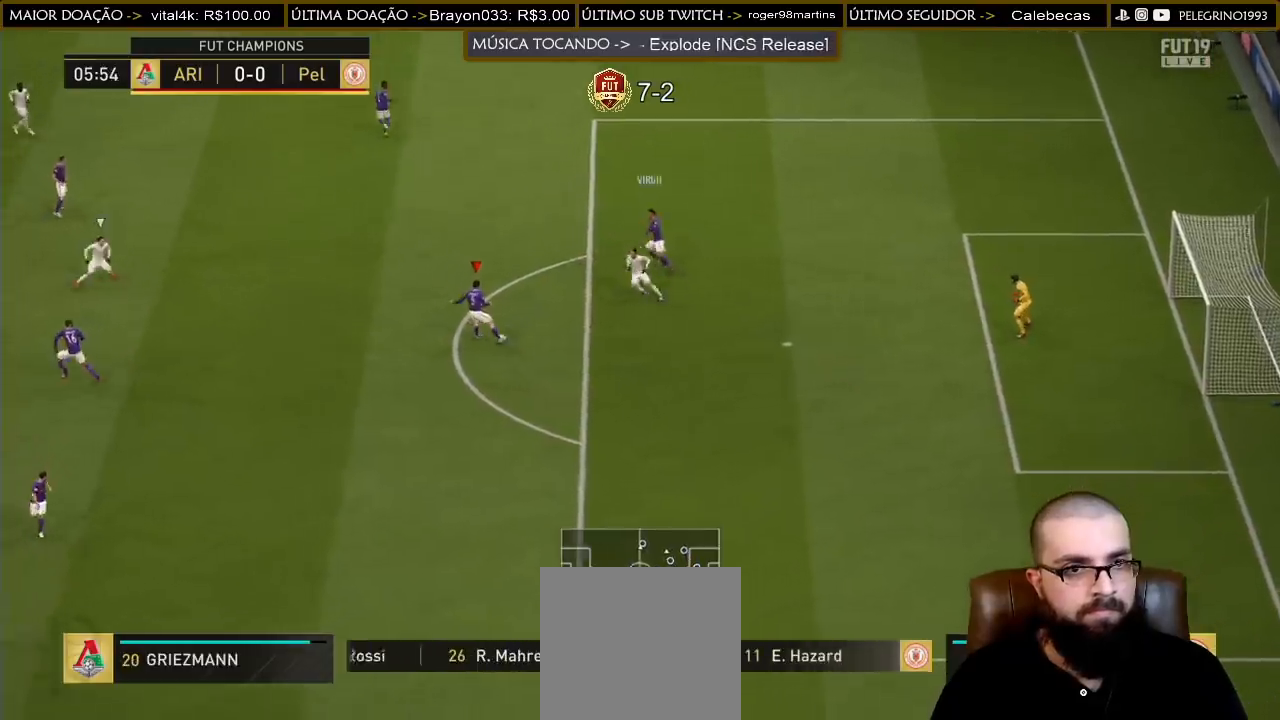
{"buttons": ["TRIANGLE"], "left_stick": "up", "right_stick": "center", "events": [[233, "left_stick", "up"], [433, "TRIANGLE", "down"]]}
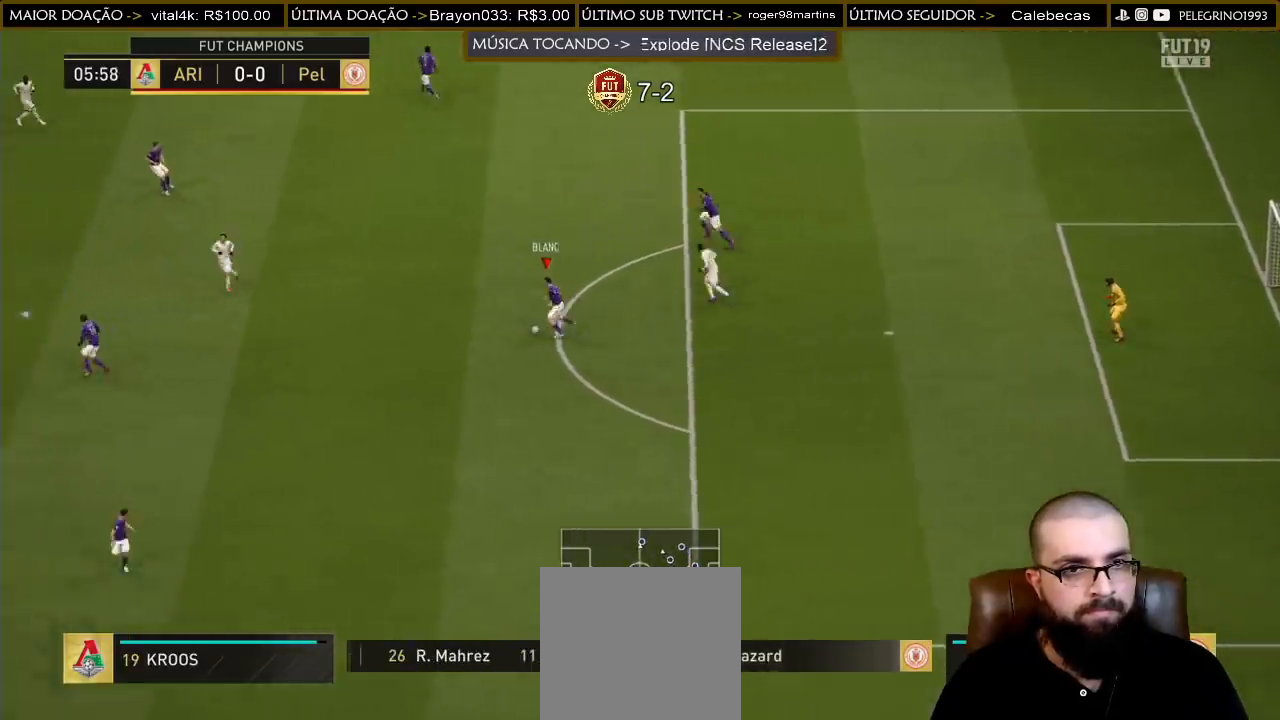
{"buttons": [], "left_stick": "up", "right_stick": "center", "events": [[167, "TRIANGLE", "up"]]}
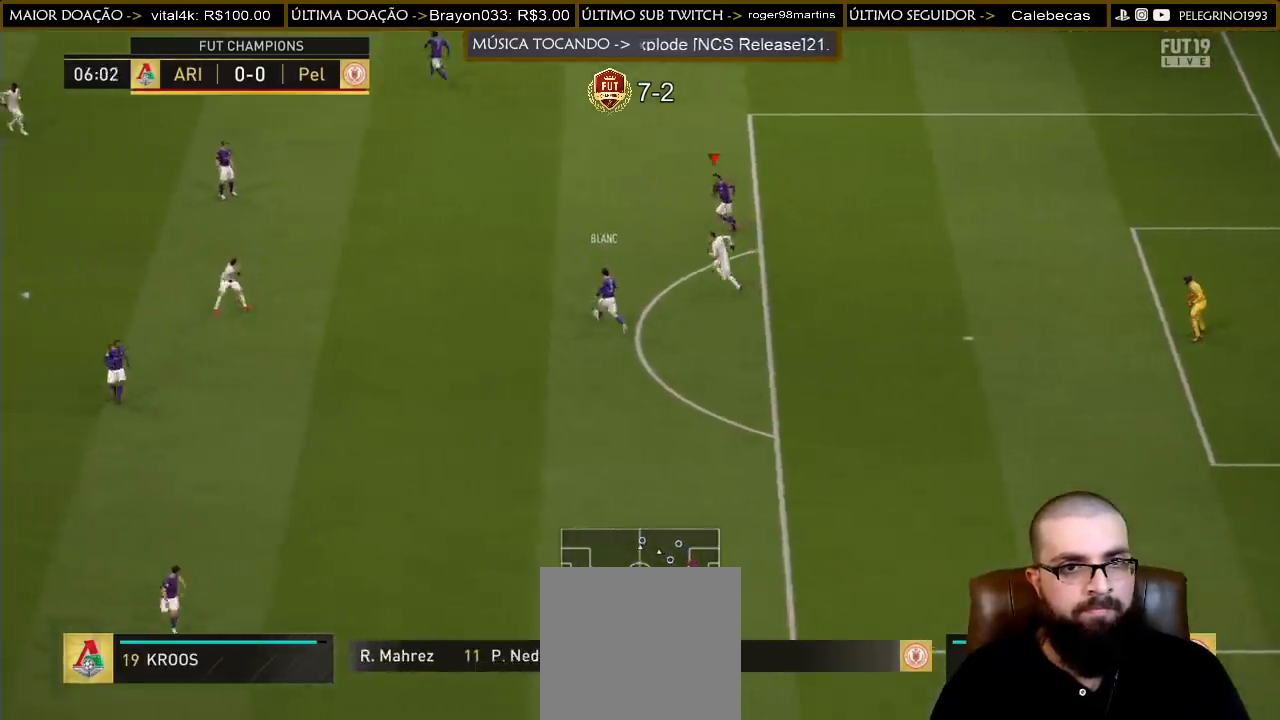
{"buttons": ["R2"], "left_stick": "up", "right_stick": "center", "events": [[367, "R2", "down"]]}
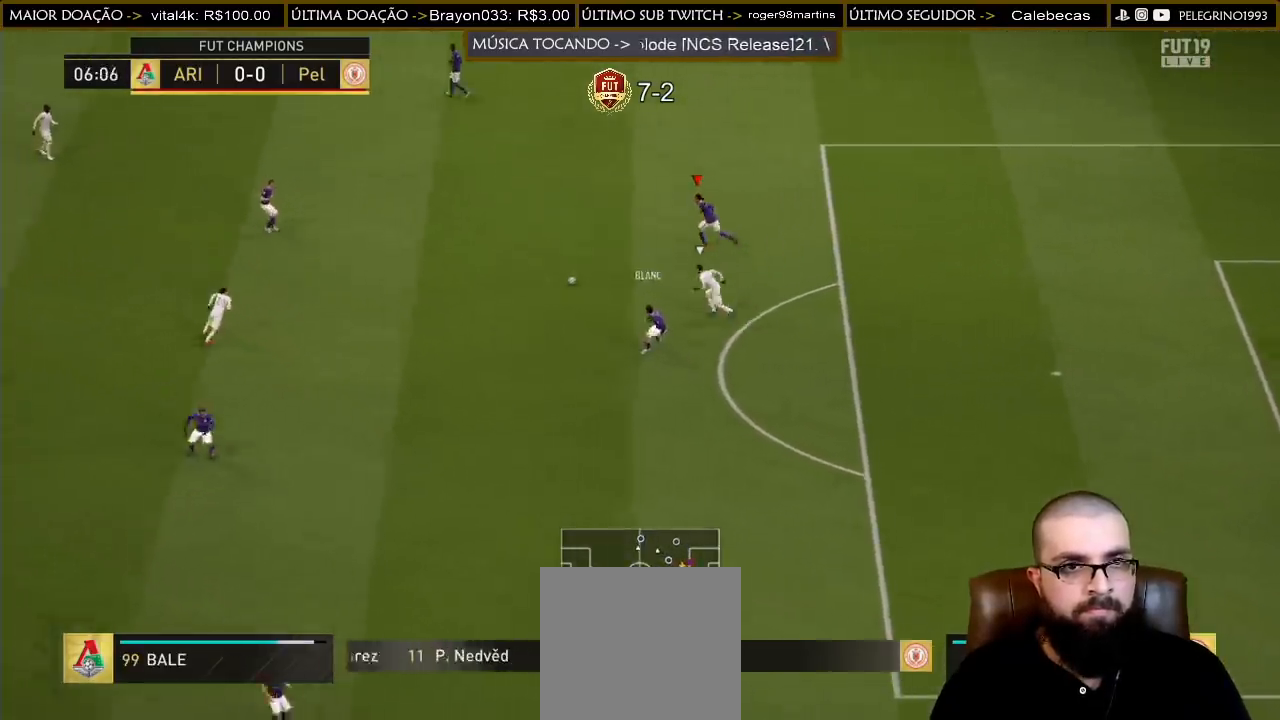
{"buttons": ["CROSS"], "left_stick": "up", "right_stick": "center", "events": [[400, "CROSS", "down"], [400, "R2", "up"]]}
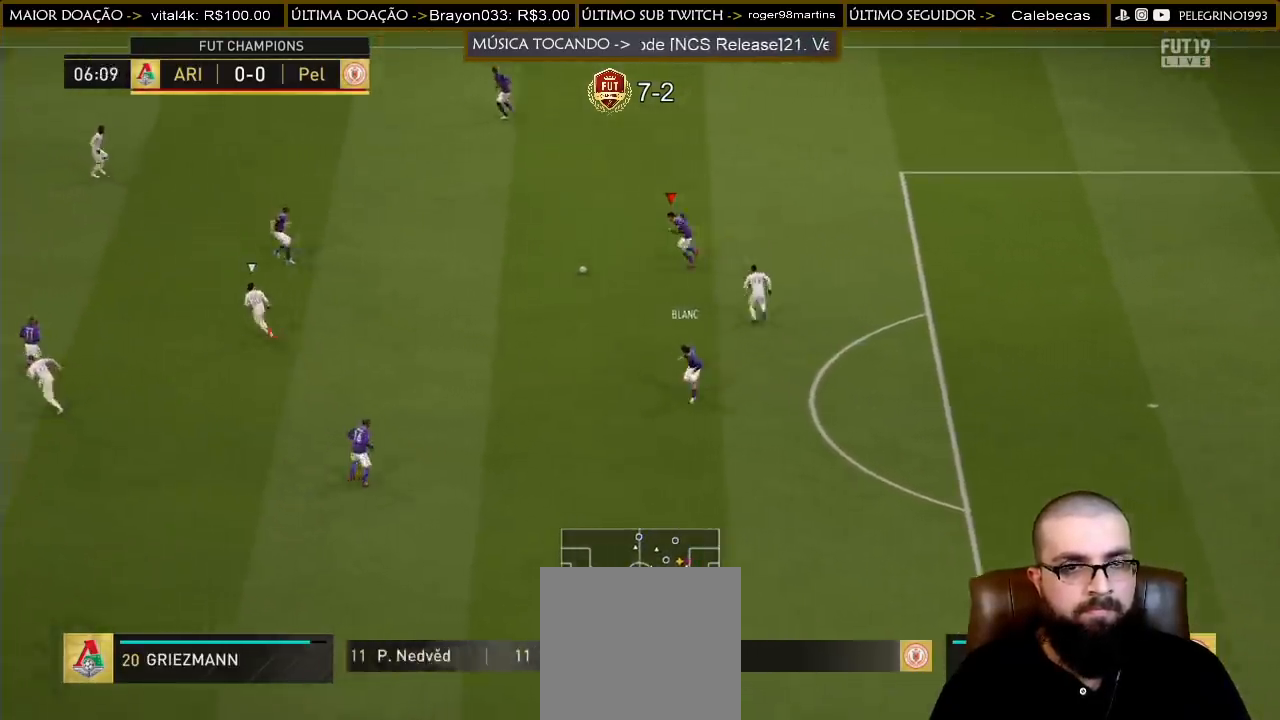
{"buttons": [], "left_stick": "up", "right_stick": "center", "events": [[33, "CROSS", "up"]]}
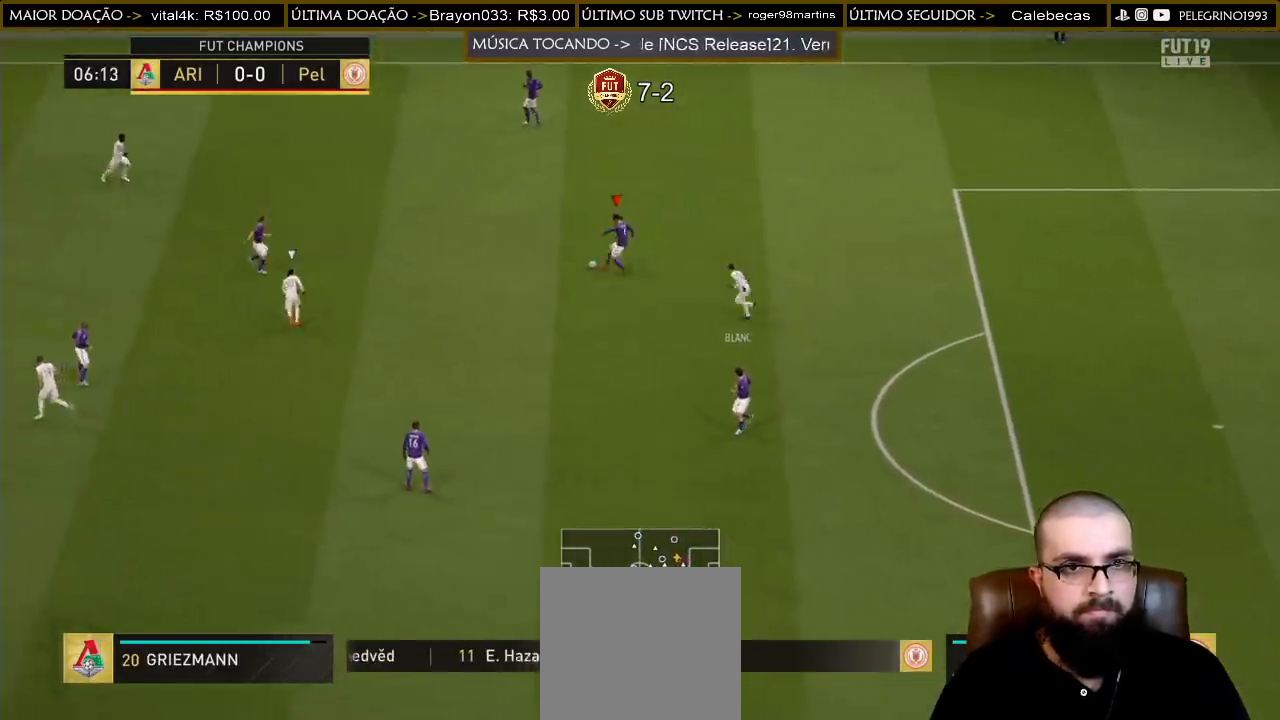
{"buttons": [], "left_stick": "up-left", "right_stick": "center", "events": [[133, "left_stick", "center"], [267, "left_stick", "left"], [500, "left_stick", "up-left"]]}
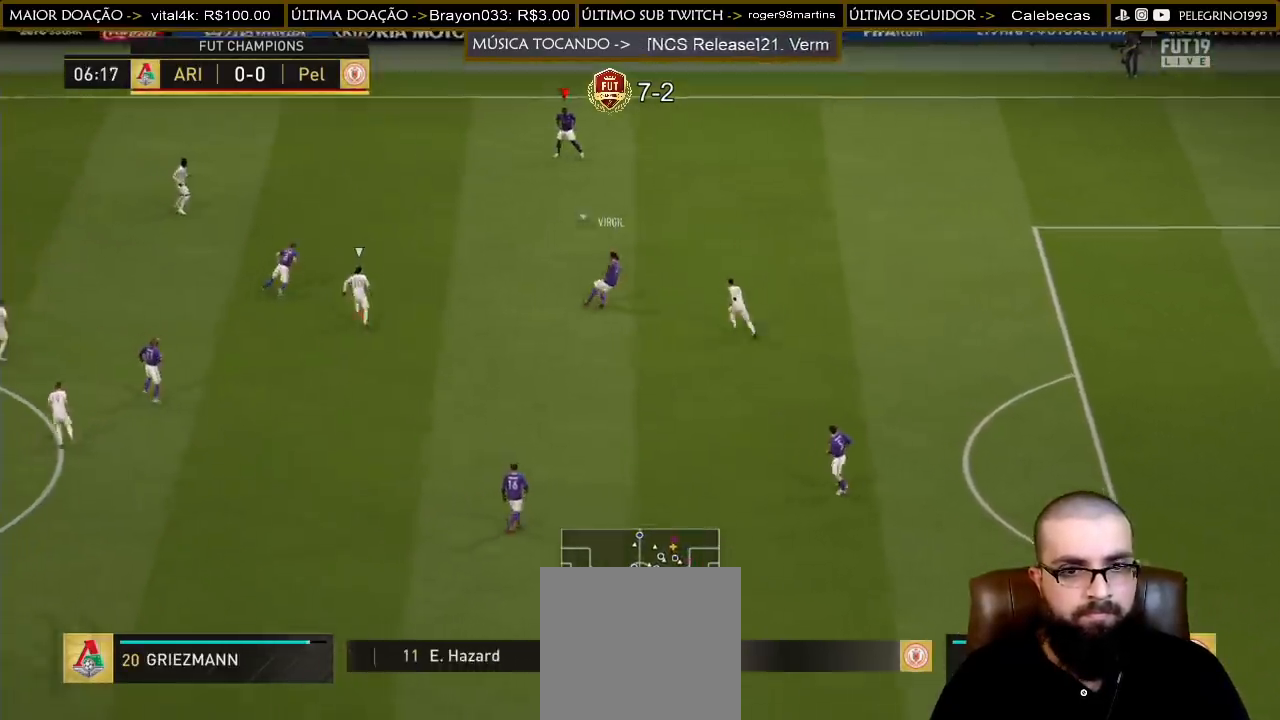
{"buttons": [], "left_stick": "up-left", "right_stick": "center", "events": []}
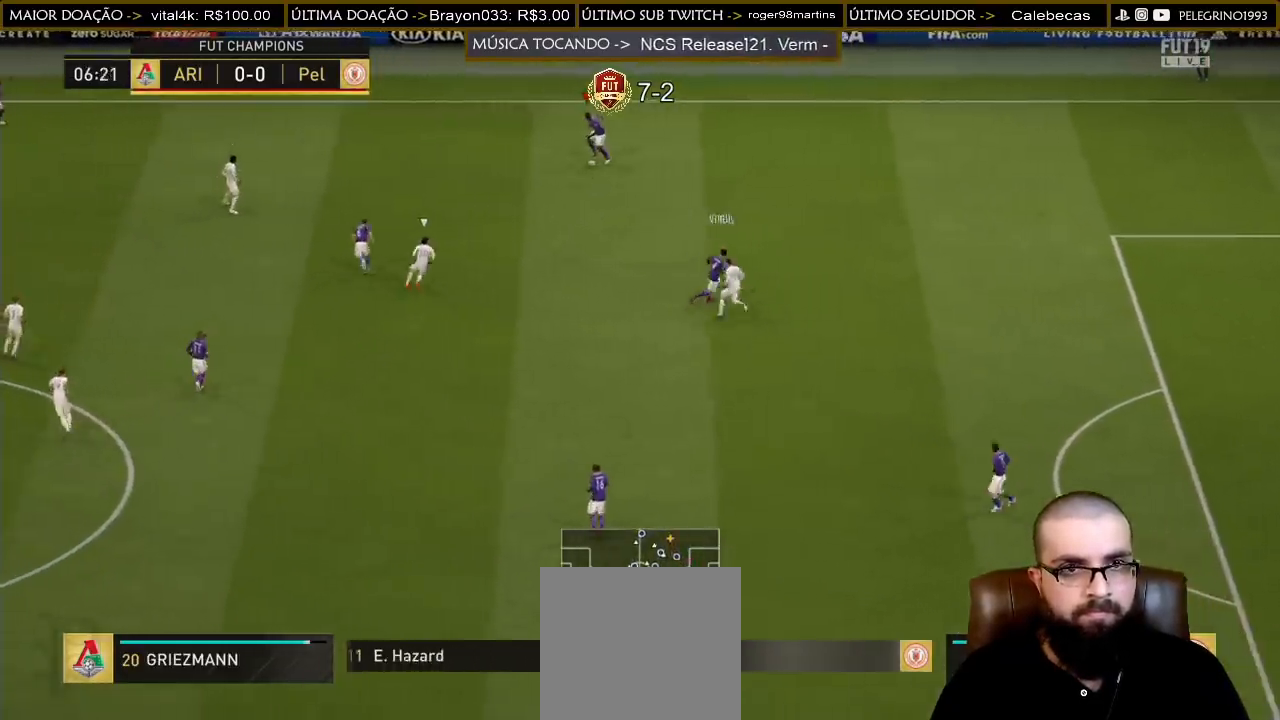
{"buttons": [], "left_stick": "up-left", "right_stick": "center", "events": [[233, "CROSS", "down"], [367, "CROSS", "up"]]}
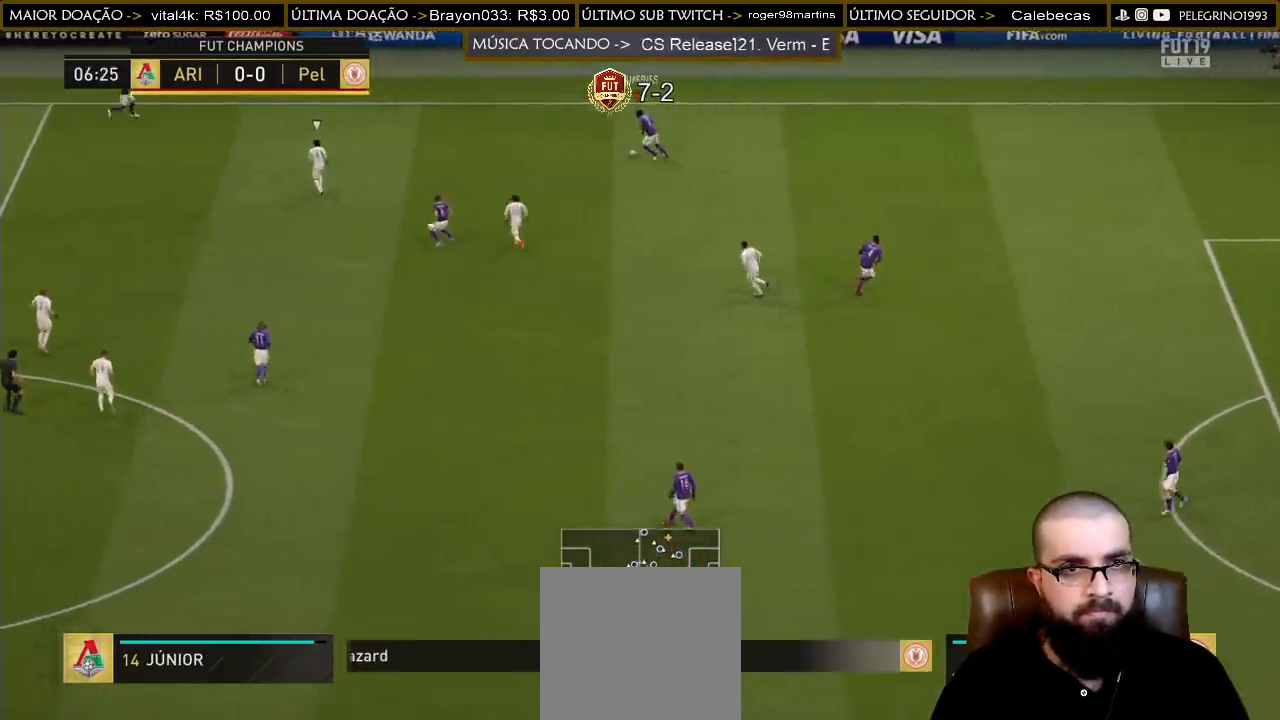
{"buttons": [], "left_stick": "right", "right_stick": "center", "events": [[300, "left_stick", "center"], [400, "left_stick", "right"]]}
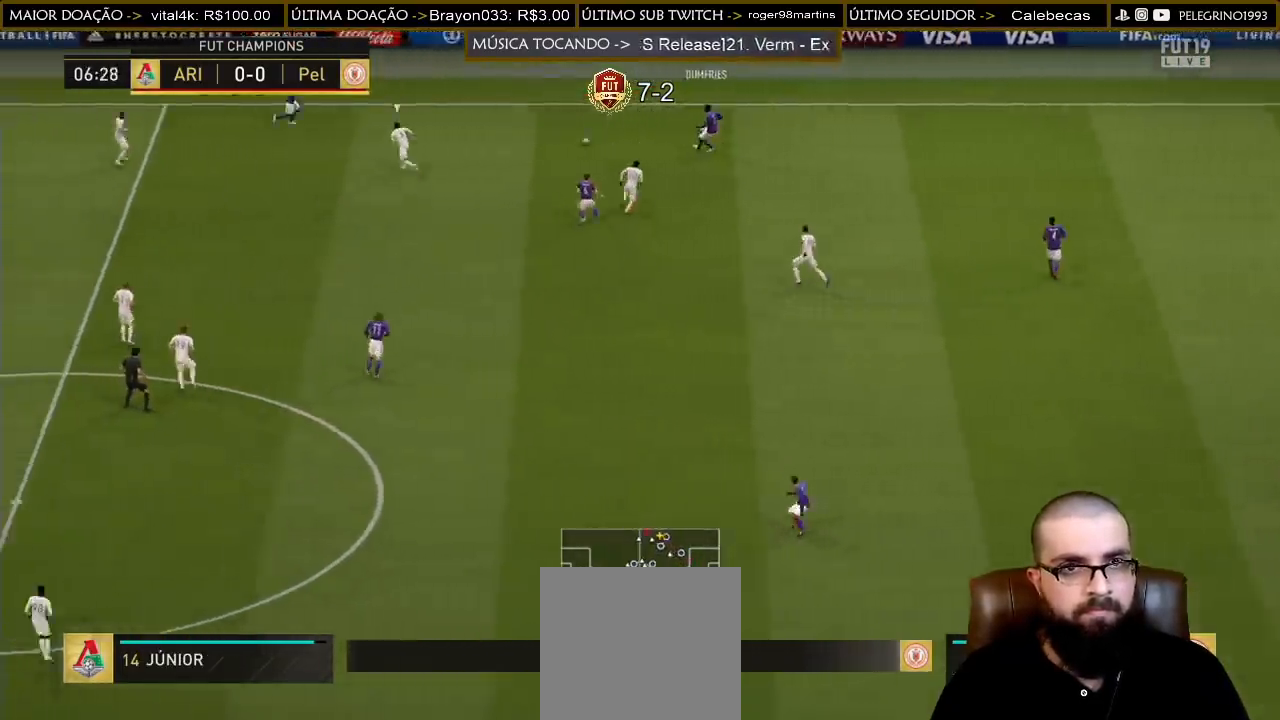
{"buttons": ["L2"], "left_stick": "center", "right_stick": "center", "events": [[133, "CROSS", "down"], [233, "CROSS", "up"], [500, "L2", "down"], [500, "left_stick", "center"]]}
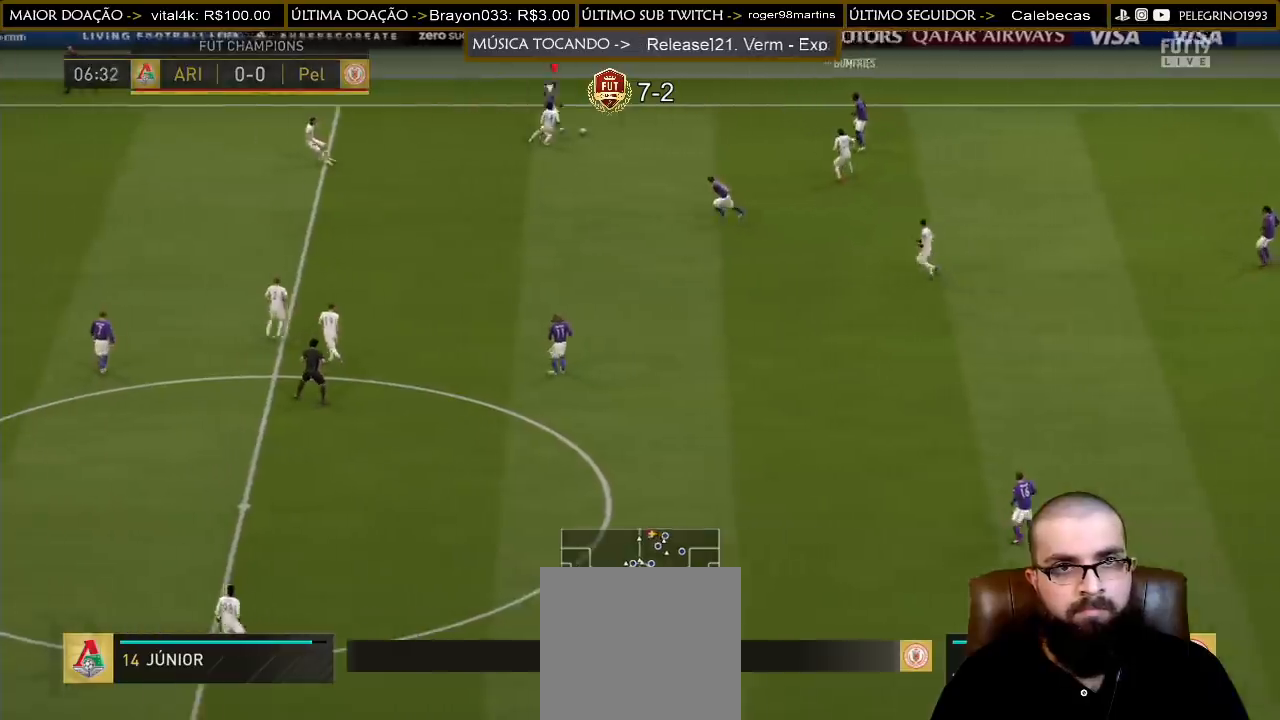
{"buttons": [], "left_stick": "right", "right_stick": "center", "events": [[33, "left_stick", "left"], [167, "L2", "up"], [233, "left_stick", "up-right"], [367, "left_stick", "right"]]}
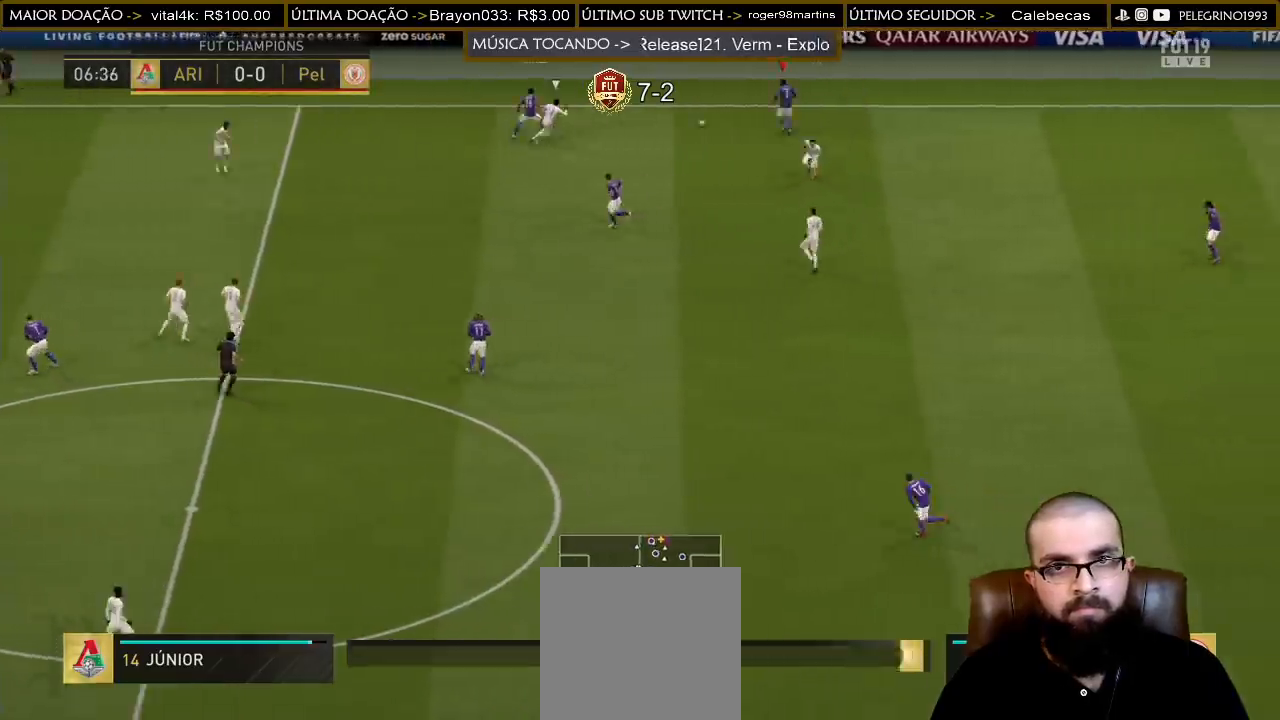
{"buttons": [], "left_stick": "down-right", "right_stick": "center", "events": [[267, "left_stick", "down-right"], [367, "CROSS", "down"], [500, "CROSS", "up"]]}
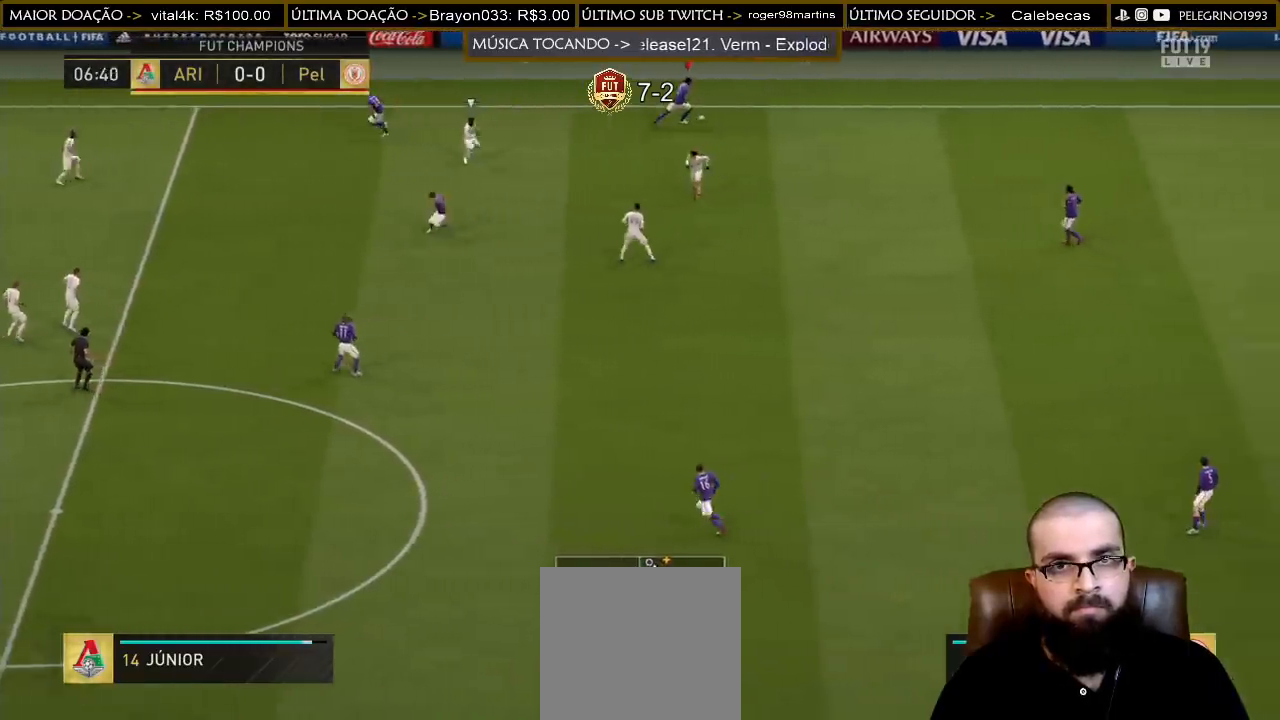
{"buttons": [], "left_stick": "down", "right_stick": "center", "events": [[300, "left_stick", "center"], [467, "left_stick", "down"]]}
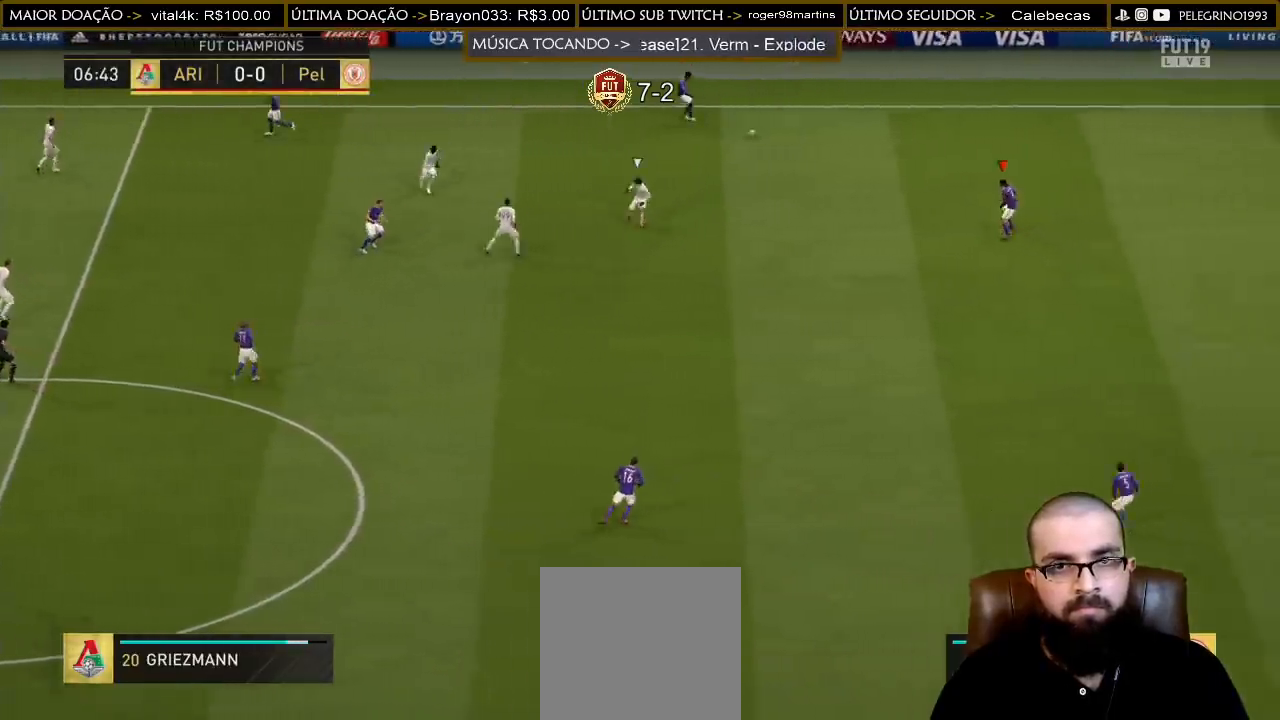
{"buttons": [], "left_stick": "down", "right_stick": "center", "events": []}
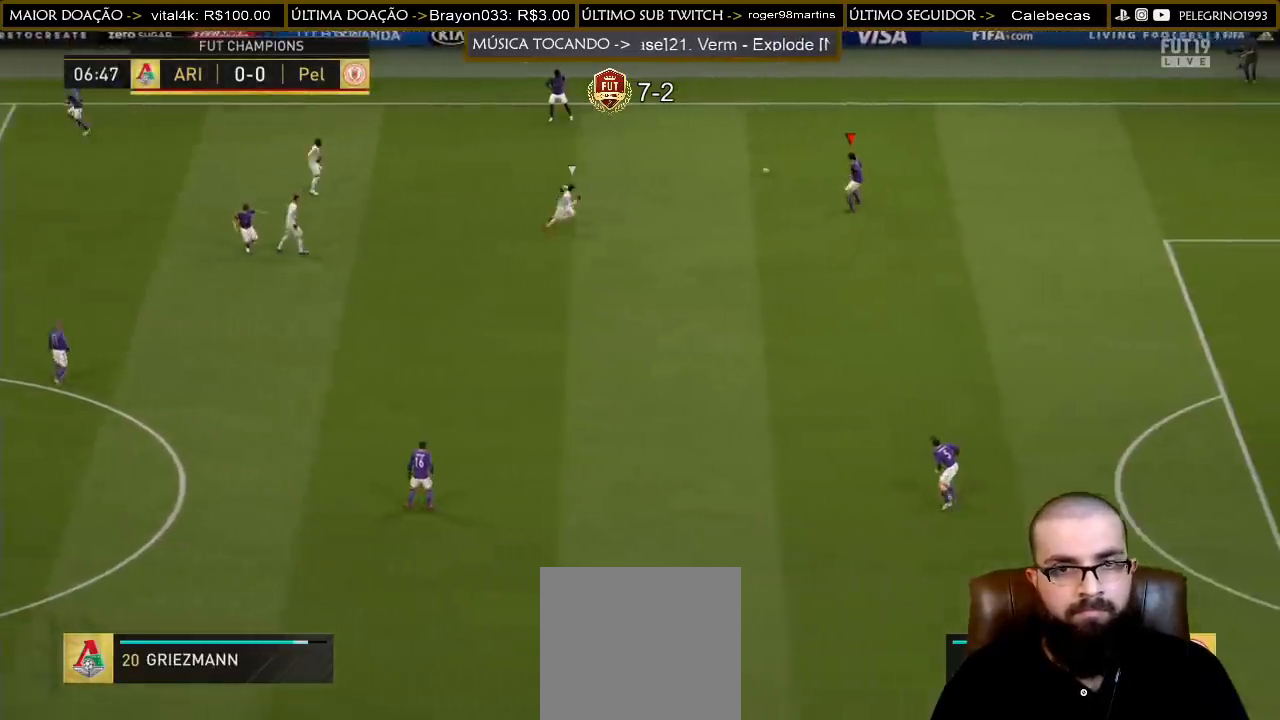
{"buttons": [], "left_stick": "down", "right_stick": "center", "events": []}
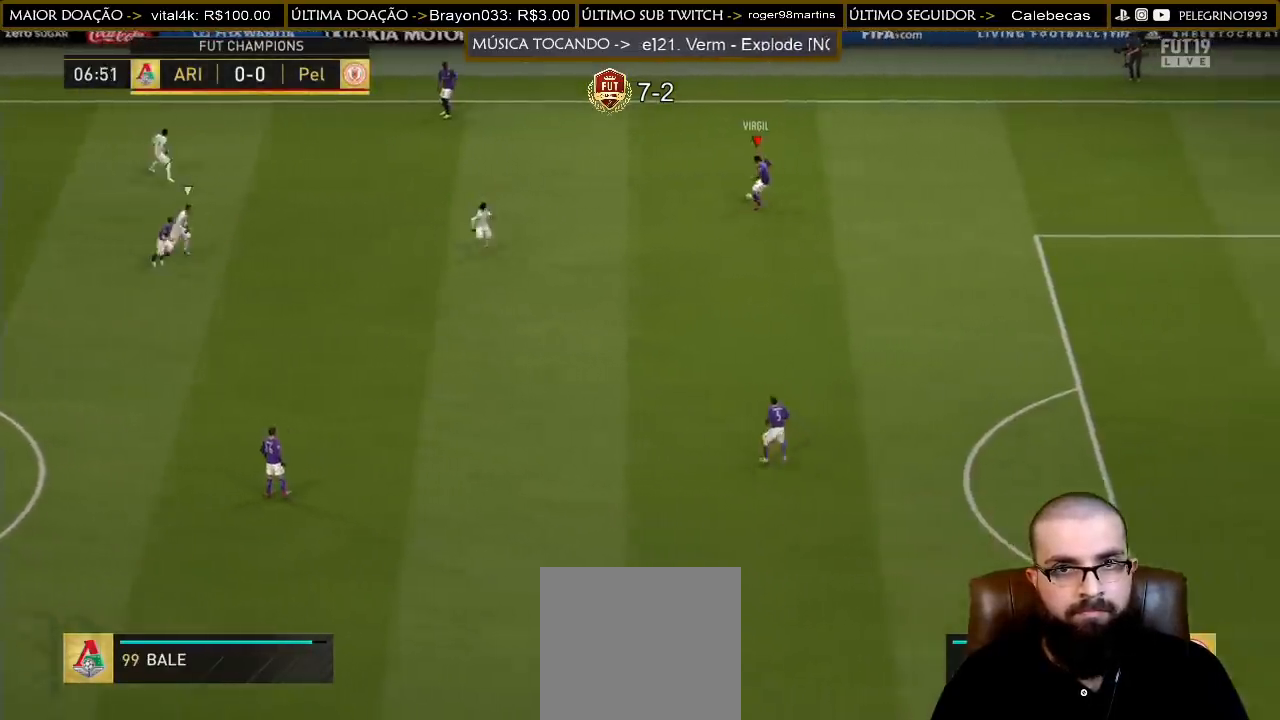
{"buttons": [], "left_stick": "down", "right_stick": "center", "events": [[33, "R1", "down"], [67, "CIRCLE", "down"], [400, "CIRCLE", "up"], [400, "R1", "up"]]}
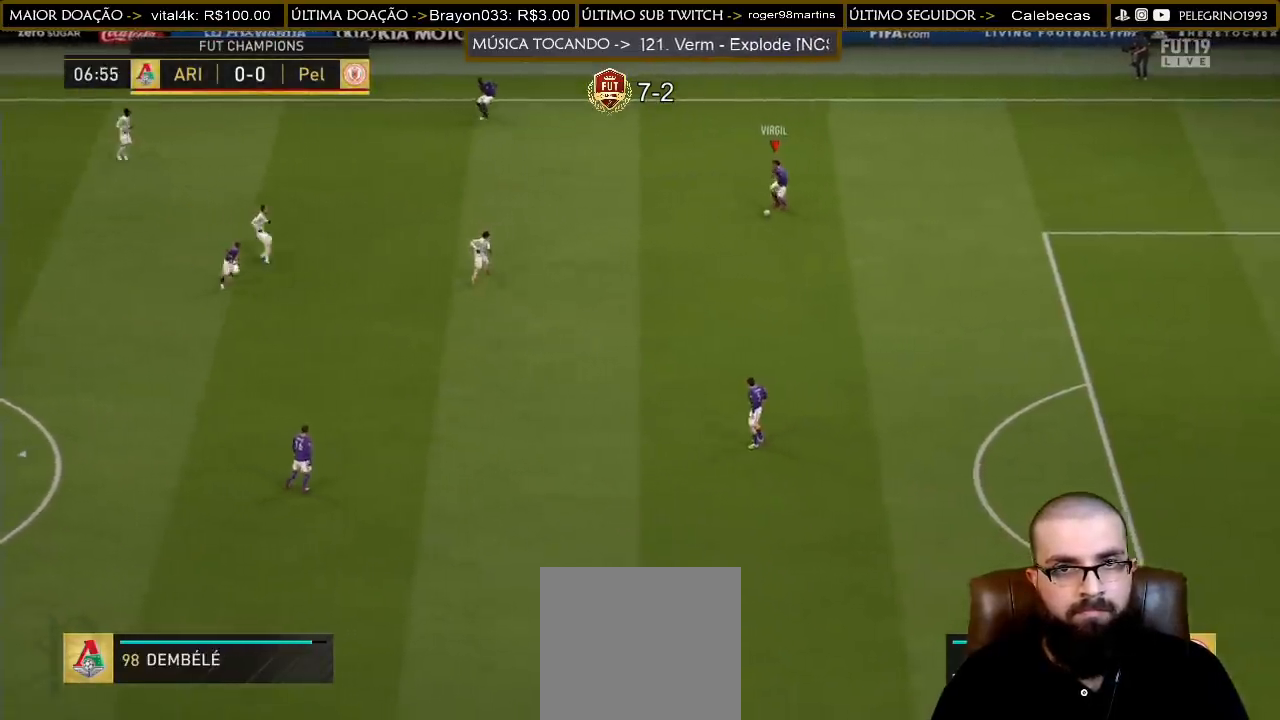
{"buttons": [], "left_stick": "down", "right_stick": "center", "events": []}
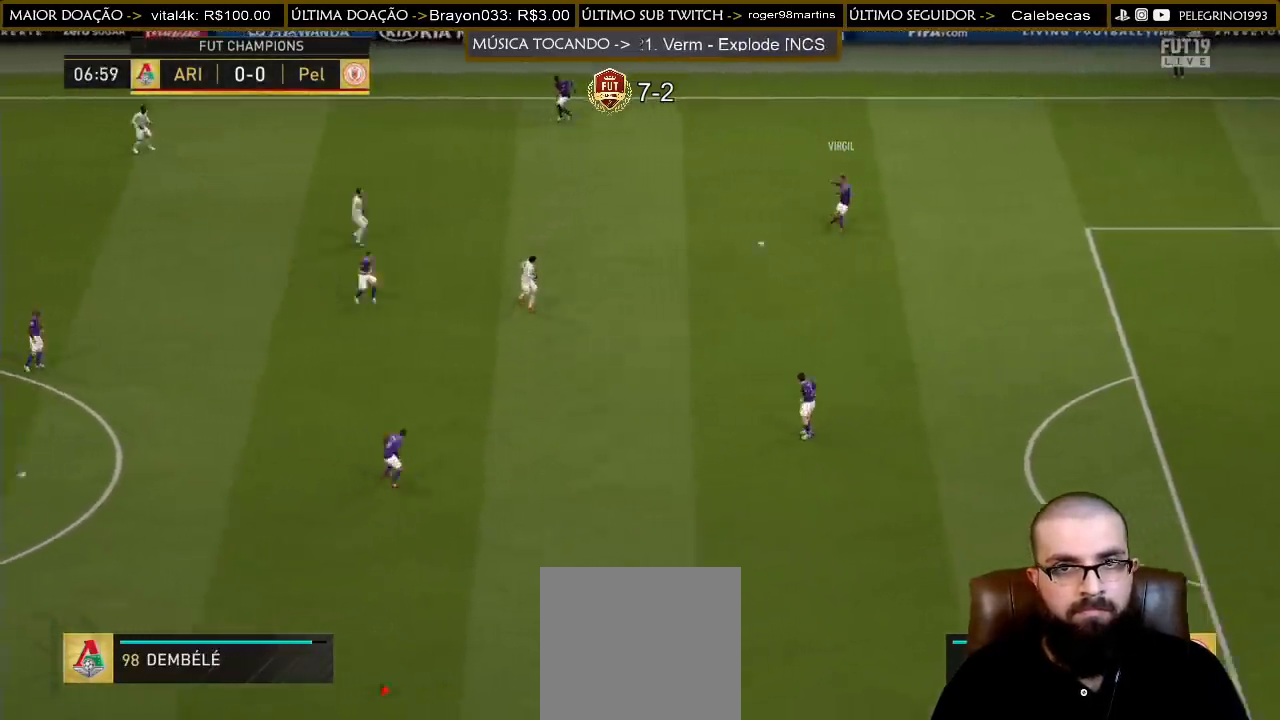
{"buttons": [], "left_stick": "center", "right_stick": "center", "events": [[300, "left_stick", "center"]]}
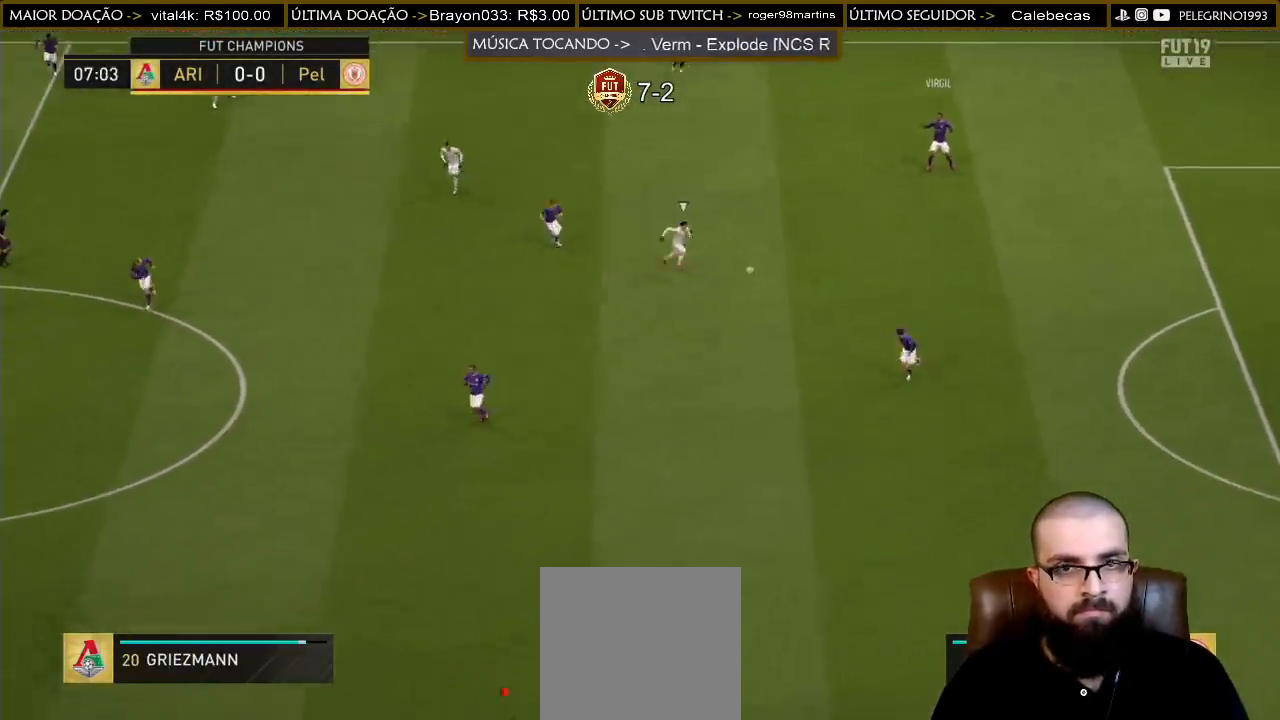
{"buttons": [], "left_stick": "left", "right_stick": "center", "events": [[33, "left_stick", "left"]]}